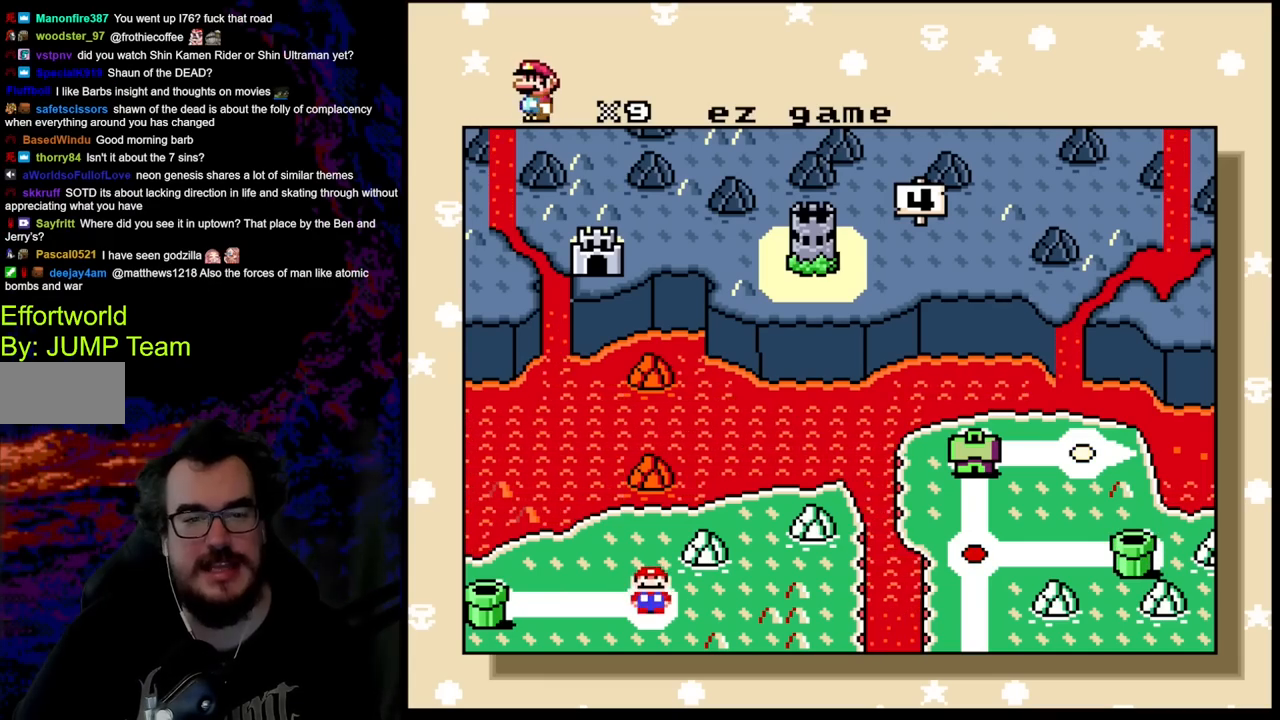
Gameplay with a controller (Nintendo layout); each line is a JSON object with the inputs held at the frame after it. "events" lists button and stick changes between this image and that frame as [ms after this image, input, new state], when the widget could be followed in between. Not read: L3 R3.
{"buttons": ["B"], "events": [[350, "B", "down"]]}
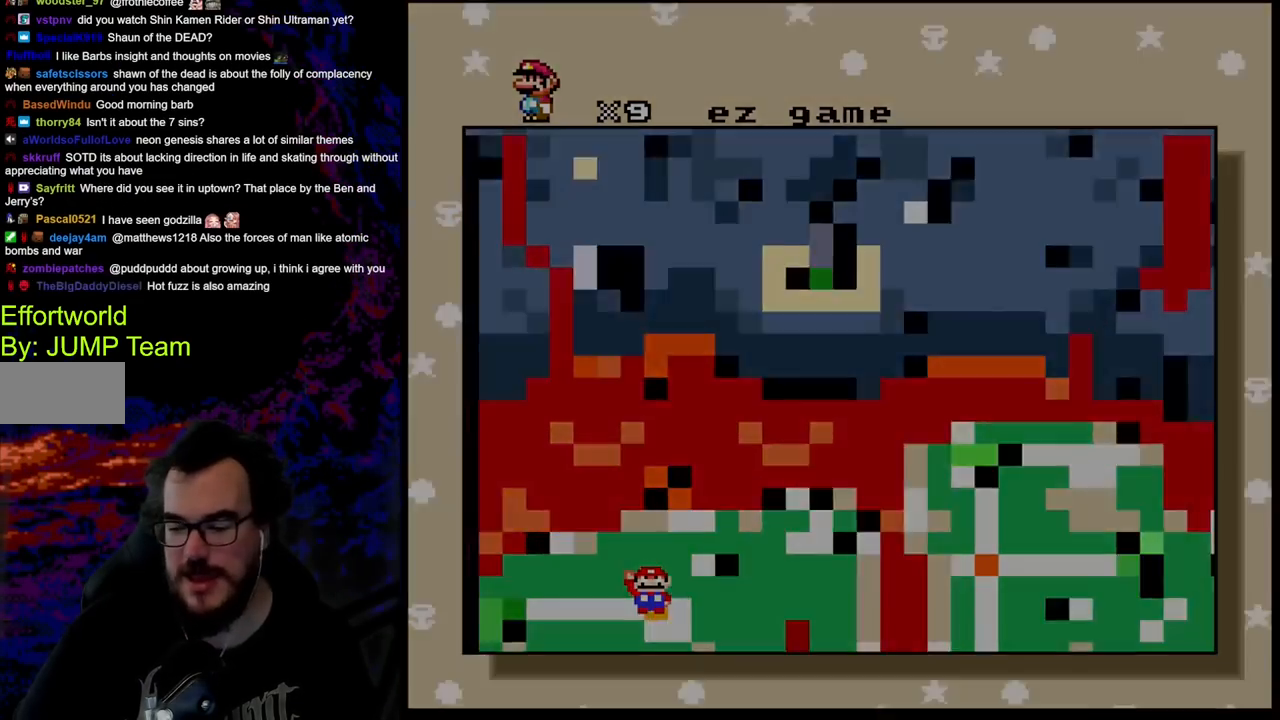
{"buttons": [], "events": [[17, "B", "up"], [67, "B", "down"], [233, "B", "up"]]}
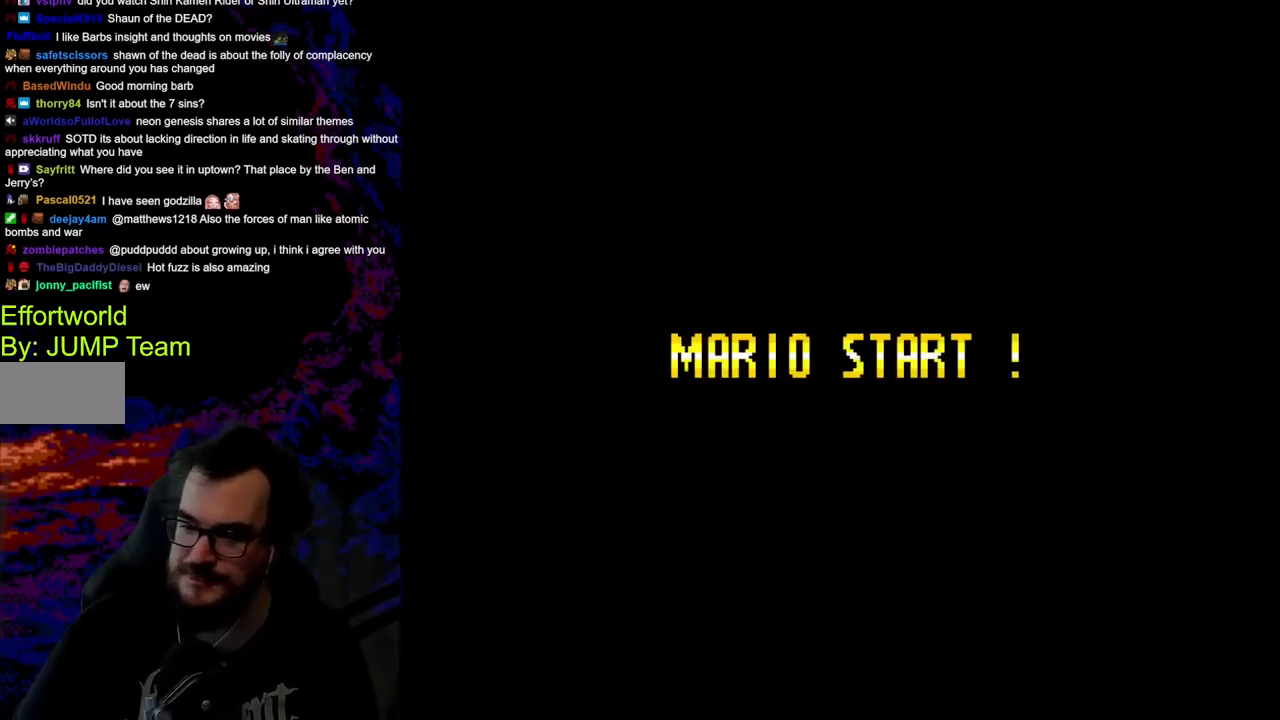
{"buttons": [], "events": []}
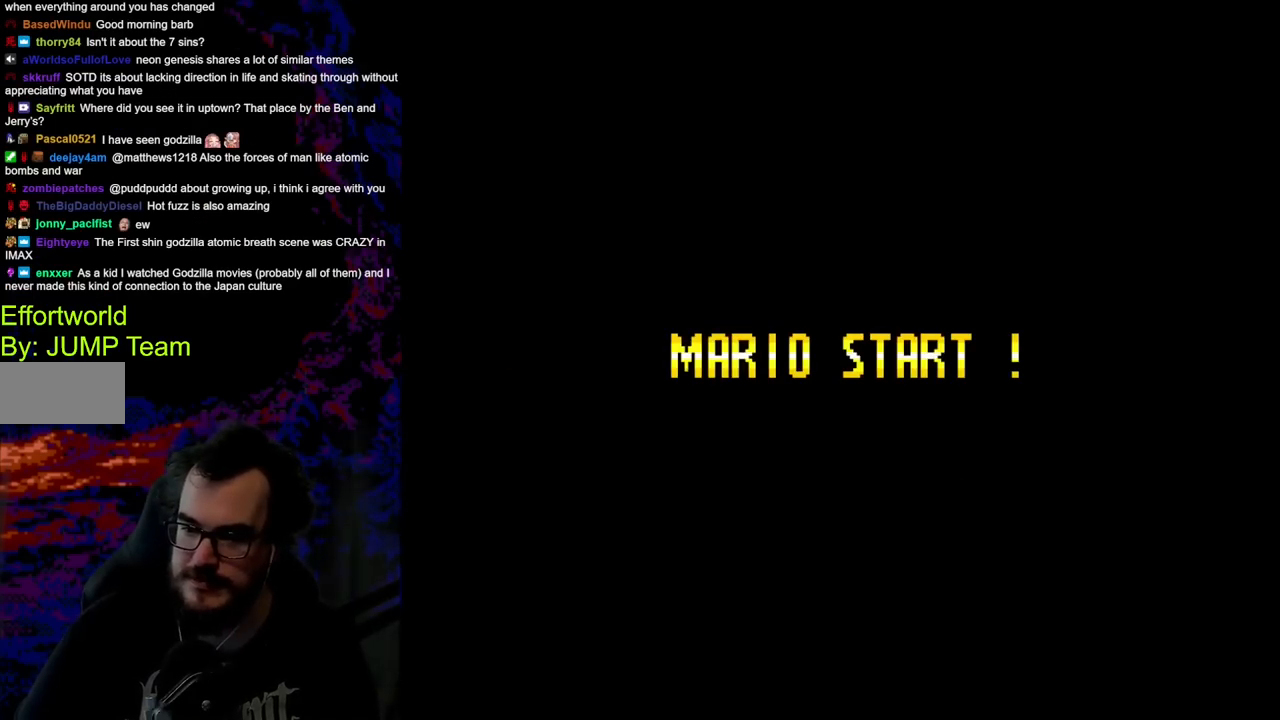
{"buttons": [], "events": []}
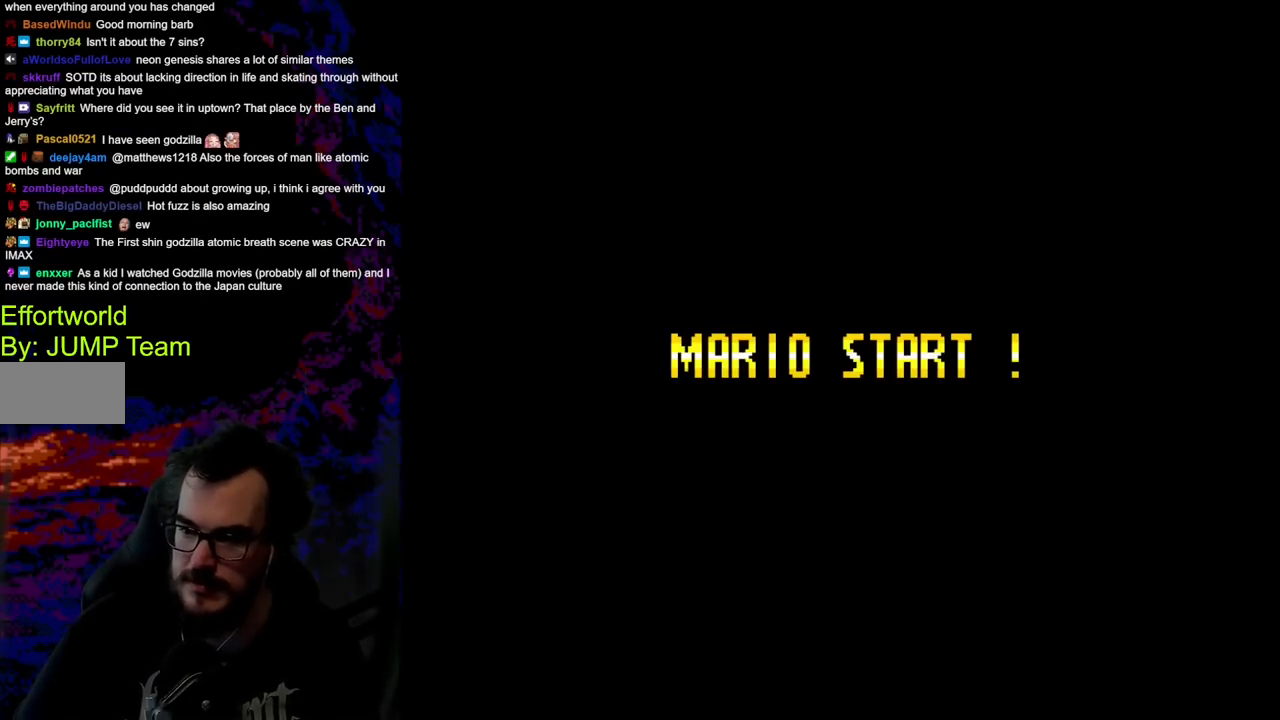
{"buttons": [], "events": []}
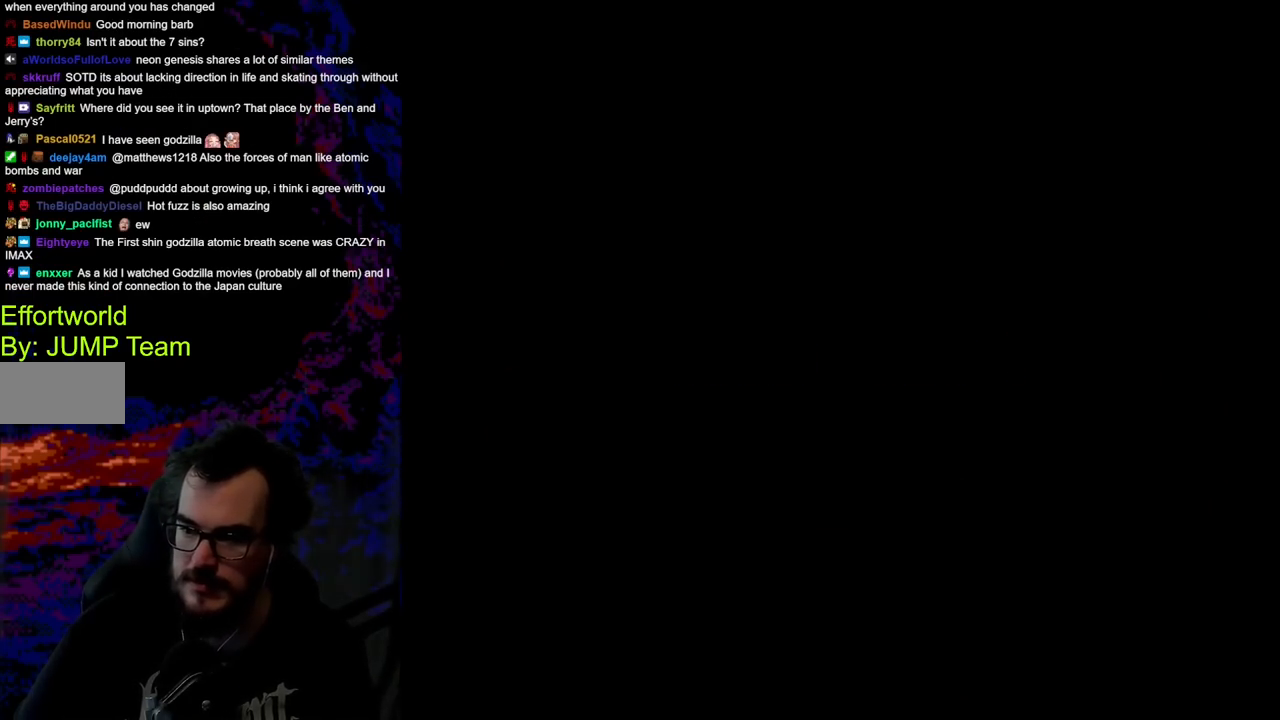
{"buttons": [], "events": []}
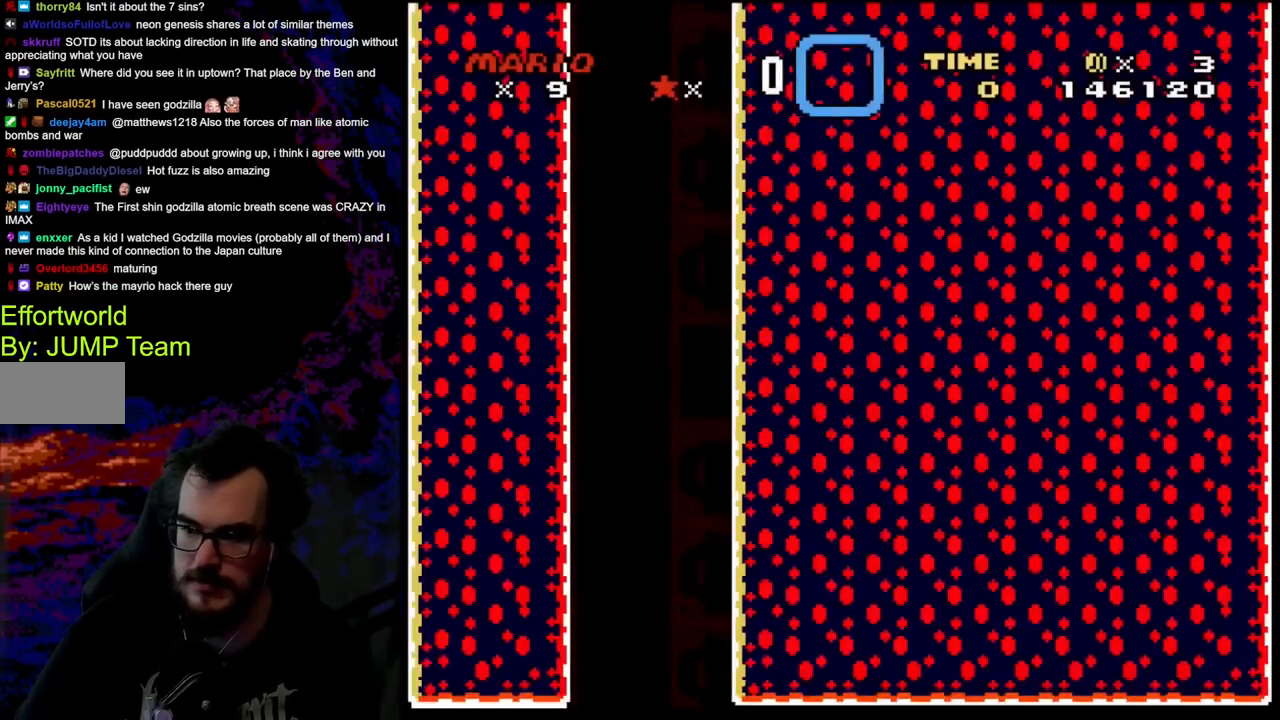
{"buttons": [], "events": []}
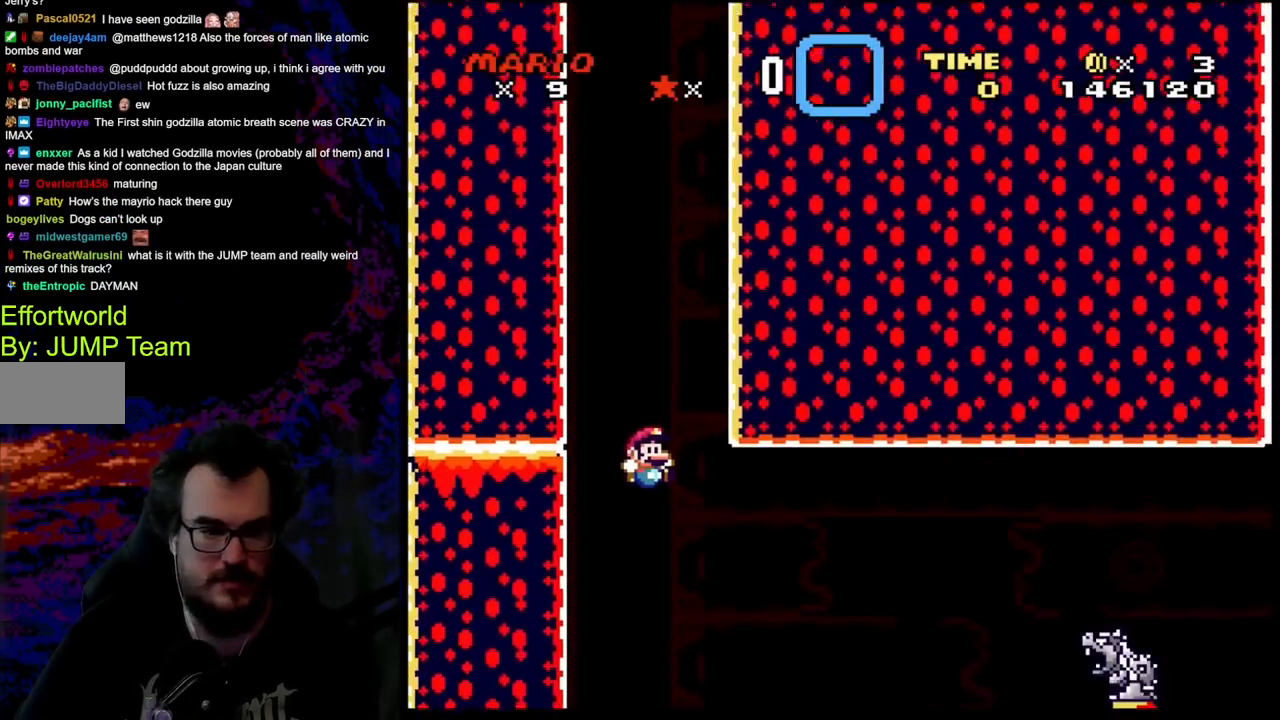
{"buttons": [], "events": []}
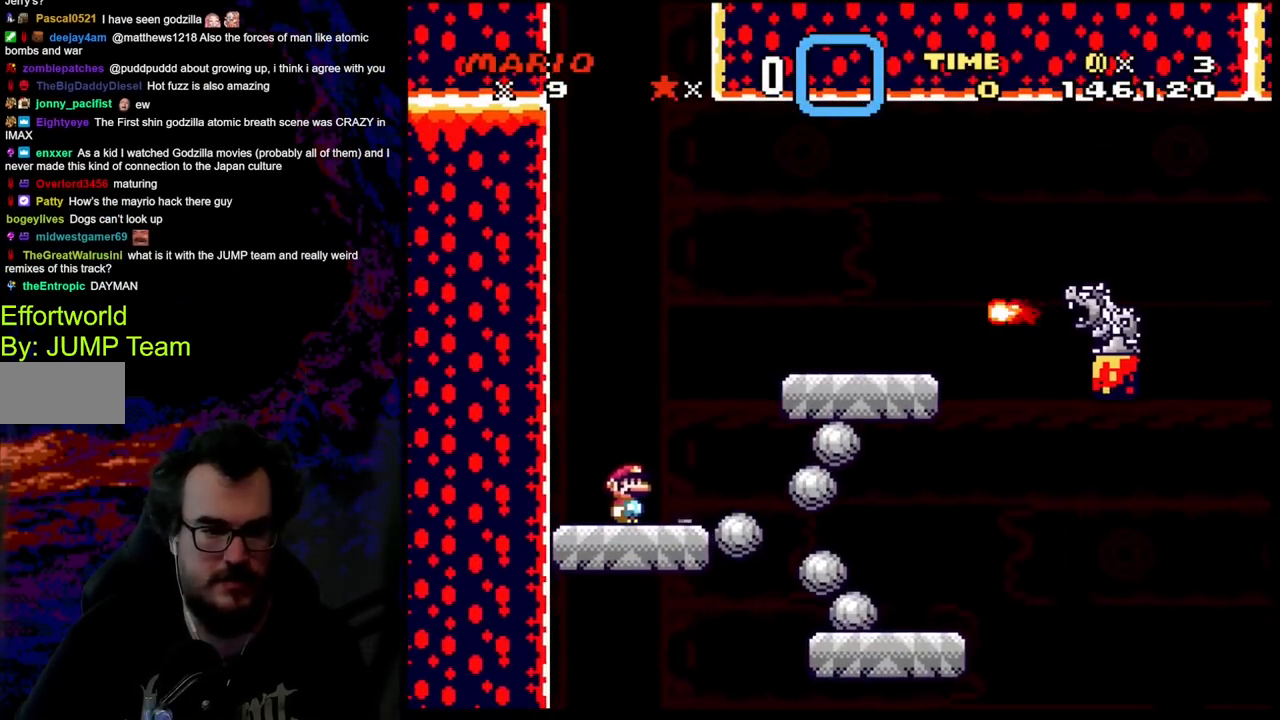
{"buttons": ["Y"], "events": [[300, "Y", "down"]]}
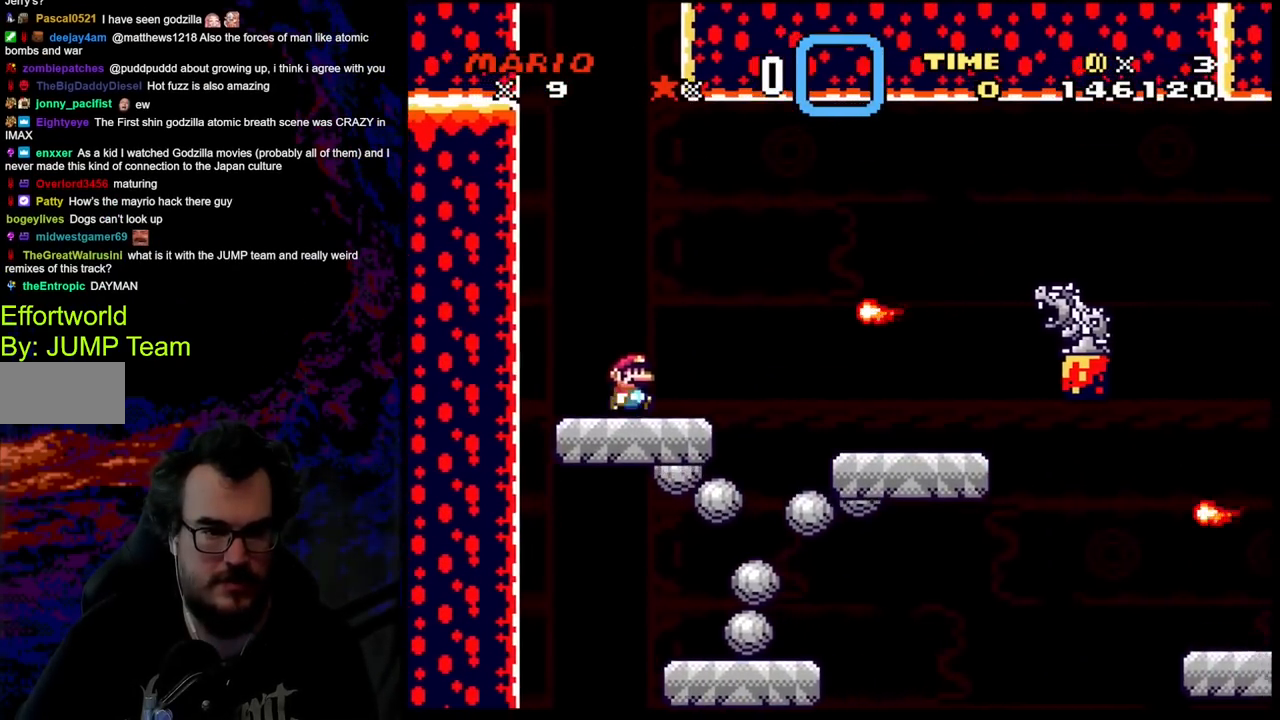
{"buttons": ["B", "Y"], "events": [[33, "DPAD_RIGHT", "down"], [133, "B", "down"], [500, "DPAD_RIGHT", "up"]]}
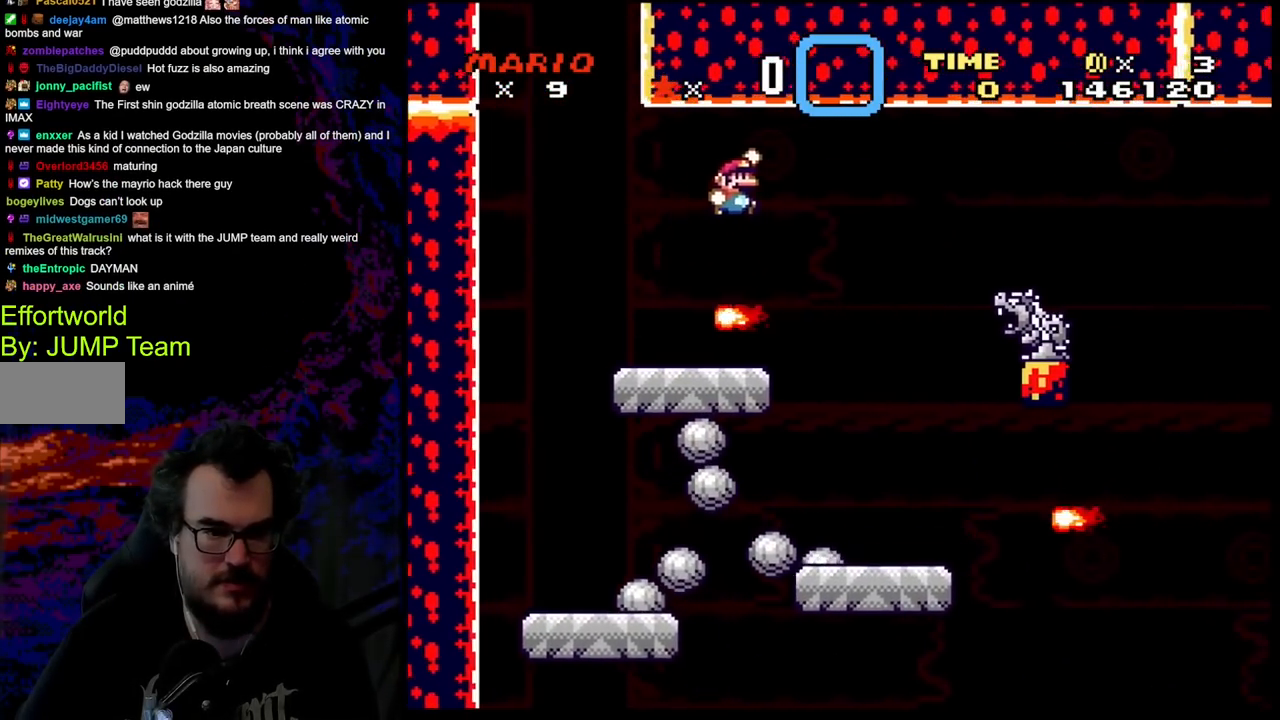
{"buttons": ["Y", "DPAD_RIGHT"], "events": [[33, "DPAD_RIGHT", "down"], [83, "DPAD_RIGHT", "up"], [83, "DPAD_UP", "down"], [117, "DPAD_LEFT", "down"], [117, "DPAD_UP", "up"], [150, "B", "up"], [300, "DPAD_LEFT", "up"], [367, "DPAD_RIGHT", "down"]]}
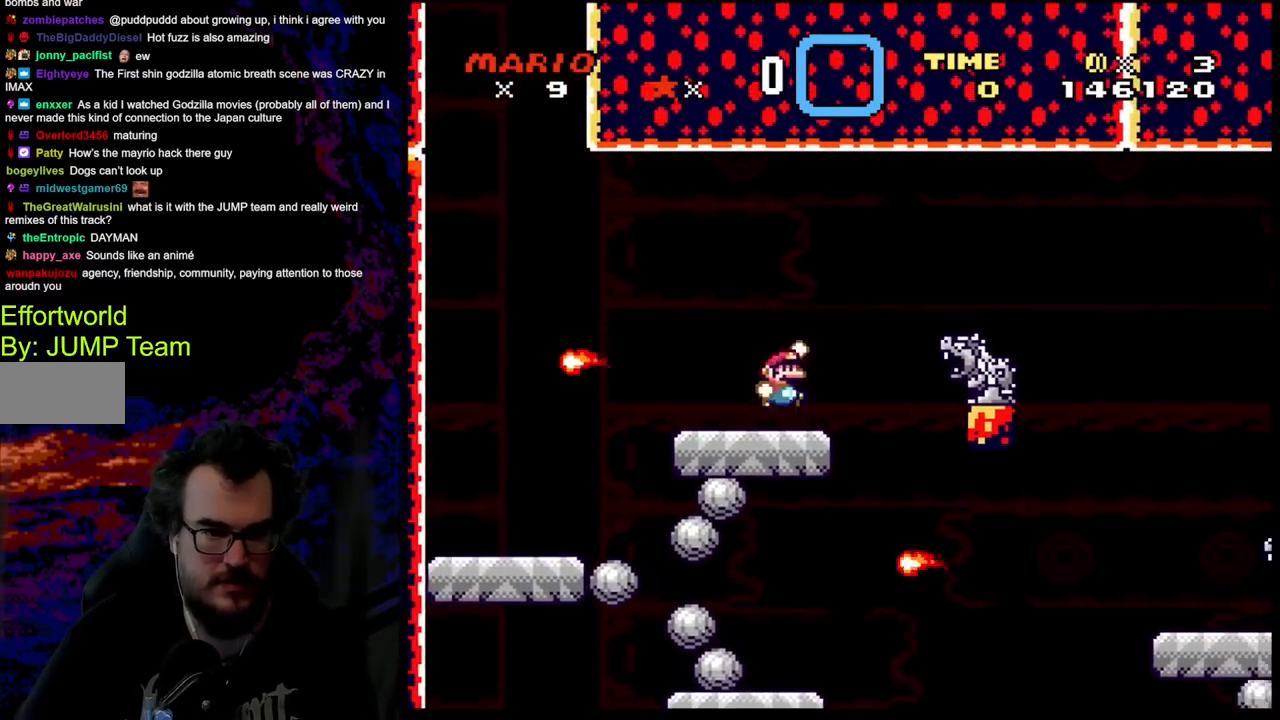
{"buttons": ["B", "Y", "DPAD_LEFT"], "events": [[17, "B", "down"], [150, "B", "up"], [250, "B", "down"], [467, "DPAD_LEFT", "down"], [467, "DPAD_RIGHT", "up"]]}
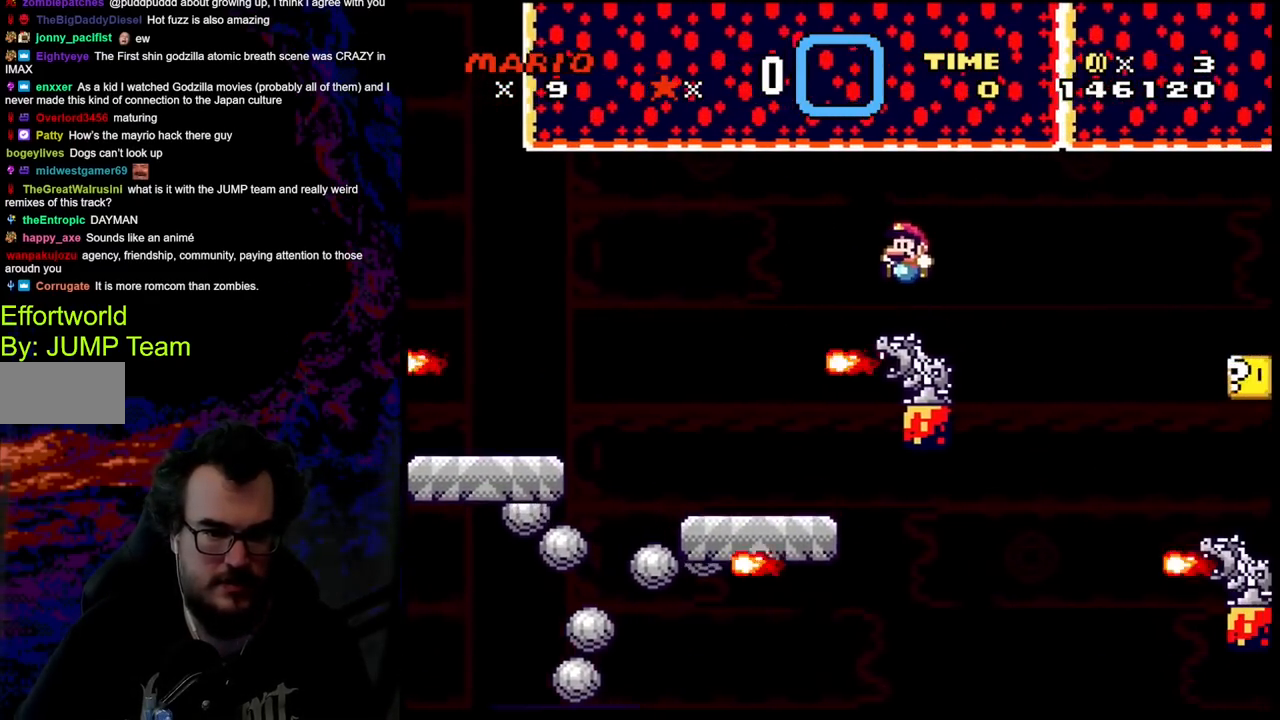
{"buttons": ["X"], "events": [[83, "DPAD_LEFT", "up"], [217, "B", "up"], [383, "Y", "up"], [450, "X", "down"]]}
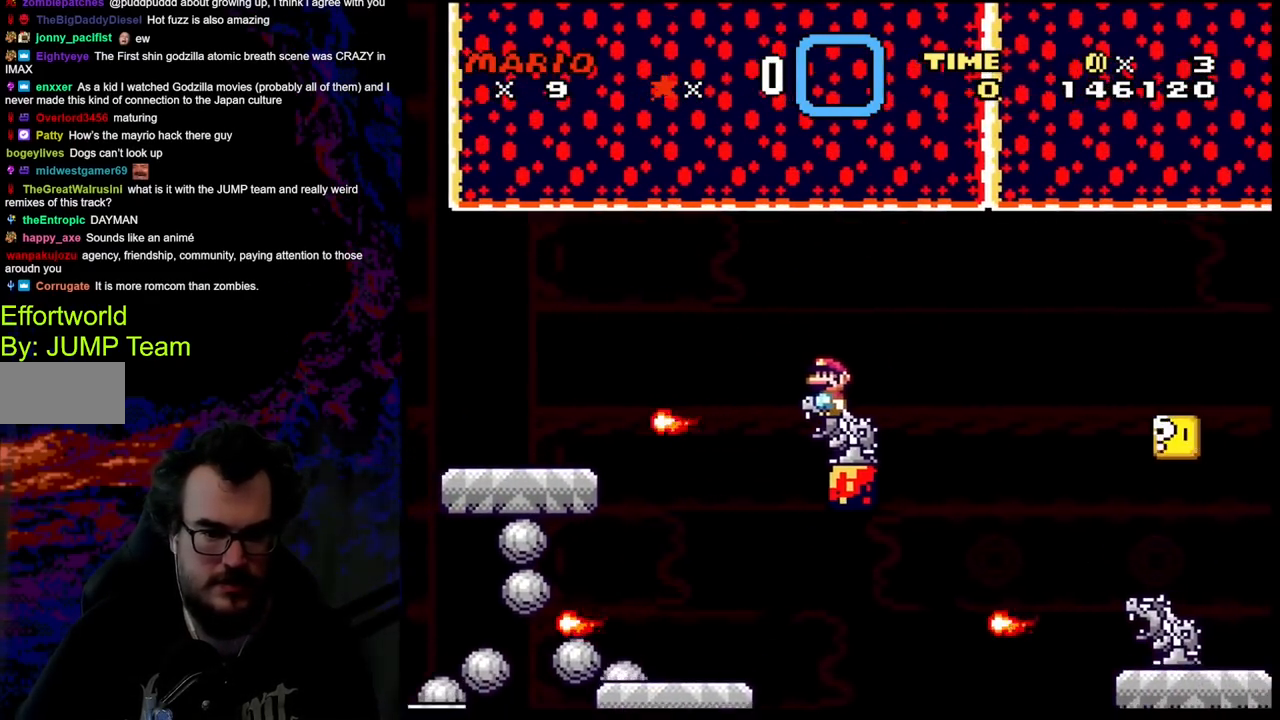
{"buttons": ["A", "X", "DPAD_RIGHT"], "events": [[117, "DPAD_RIGHT", "down"], [200, "A", "down"]]}
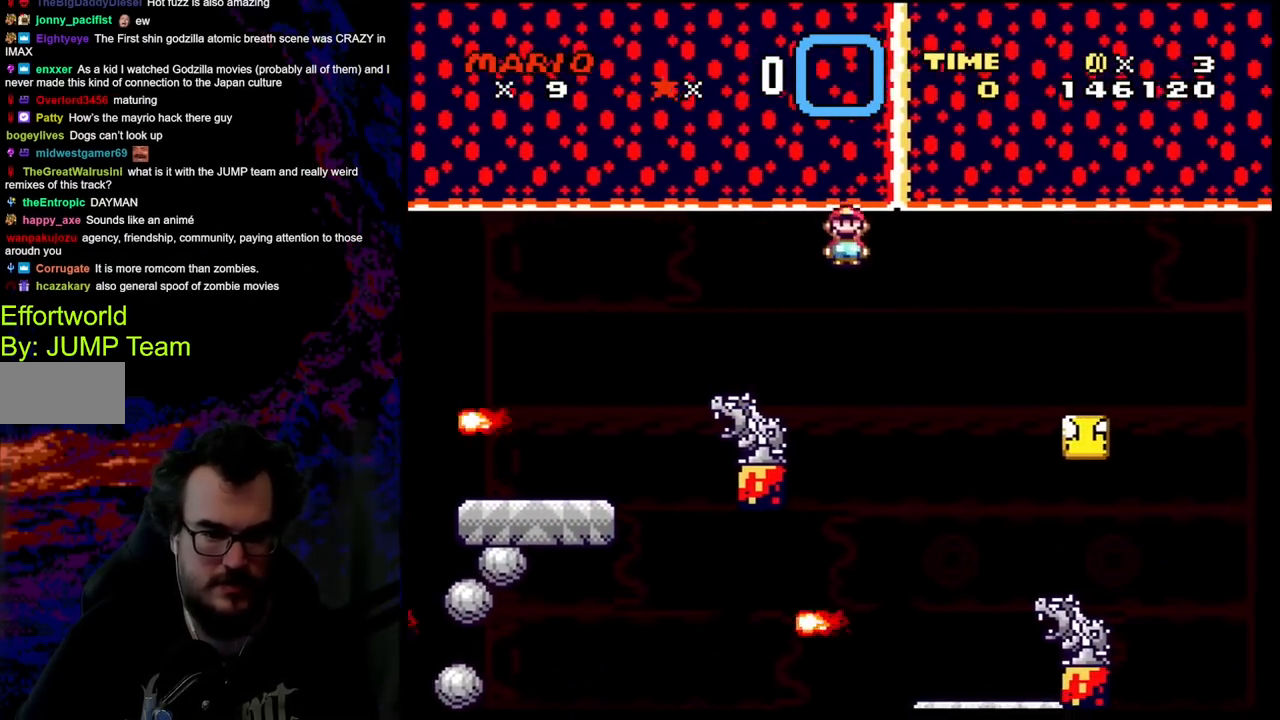
{"buttons": ["Y", "DPAD_RIGHT"], "events": [[133, "A", "up"], [200, "X", "up"], [267, "Y", "down"], [383, "DPAD_DOWN", "down"], [383, "DPAD_RIGHT", "up"], [400, "DPAD_DOWN", "up"], [400, "DPAD_LEFT", "down"], [467, "DPAD_DOWN", "down"], [483, "DPAD_DOWN", "up"], [483, "DPAD_LEFT", "up"], [483, "DPAD_RIGHT", "down"]]}
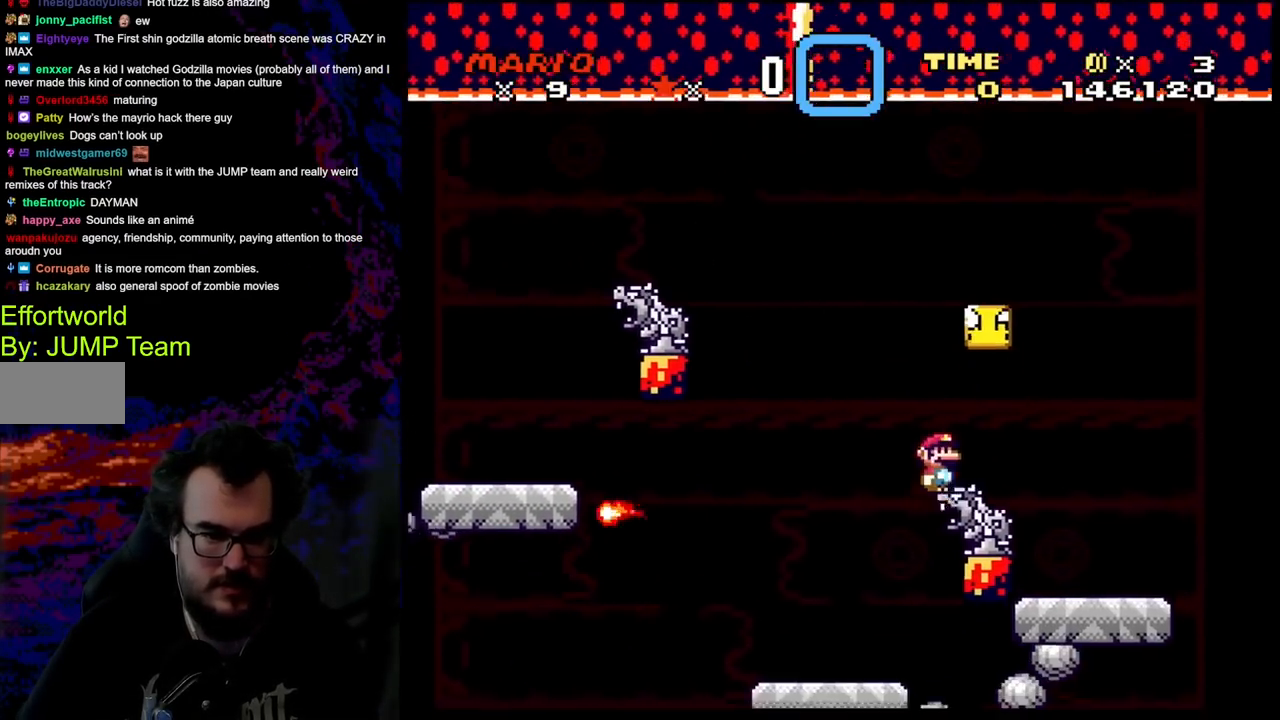
{"buttons": ["B", "Y"], "events": [[150, "DPAD_DOWN", "down"], [167, "DPAD_DOWN", "up"], [167, "DPAD_LEFT", "down"], [167, "DPAD_RIGHT", "up"], [267, "DPAD_LEFT", "up"], [483, "B", "down"]]}
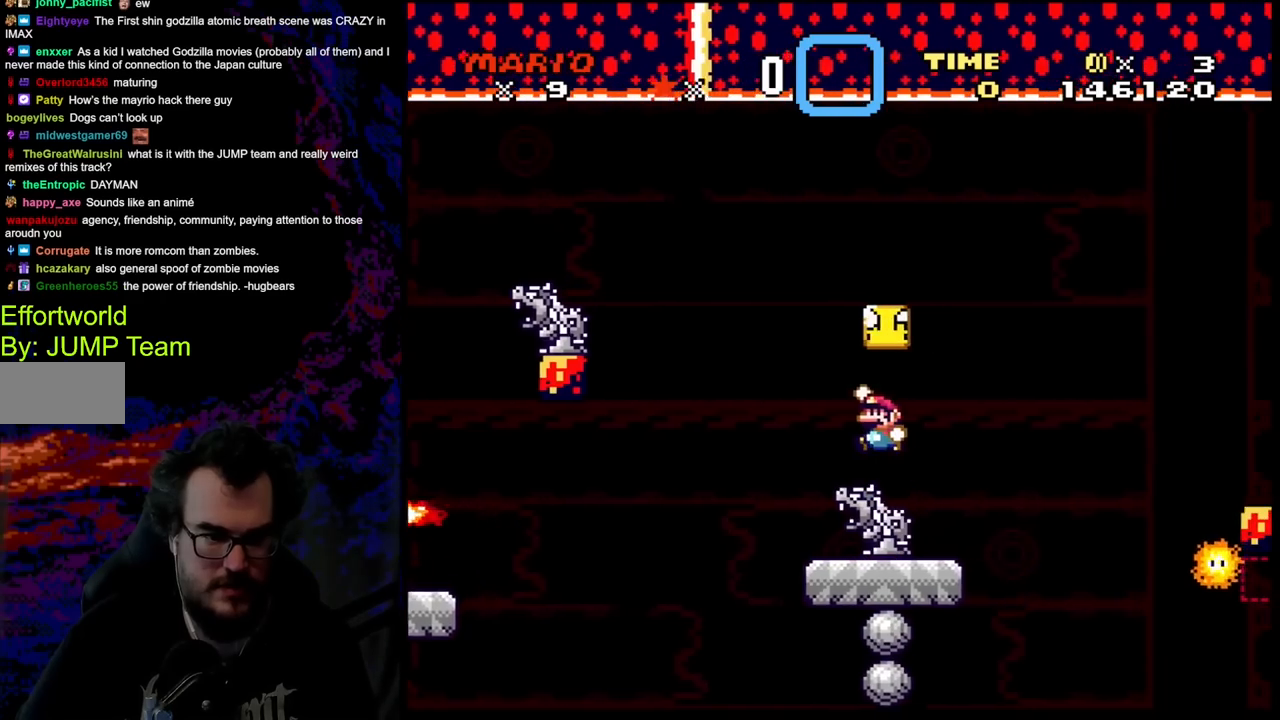
{"buttons": ["Y", "DPAD_RIGHT"], "events": [[200, "B", "up"], [367, "DPAD_RIGHT", "down"]]}
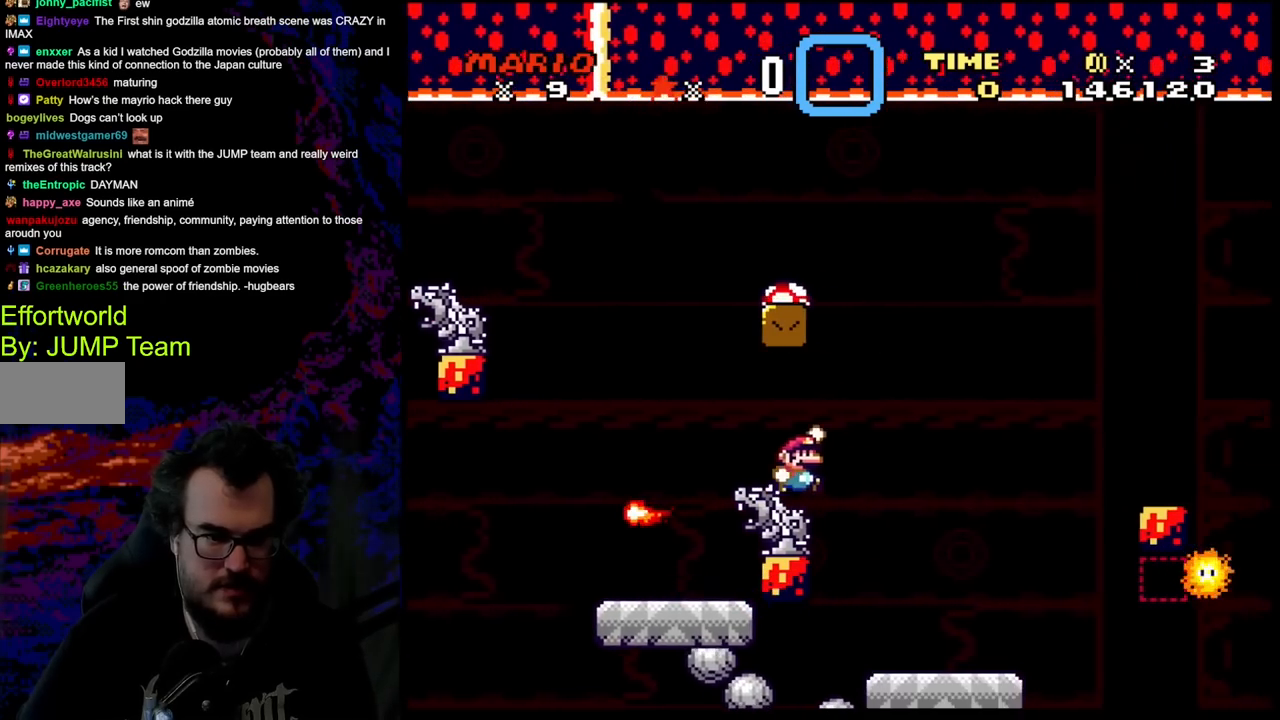
{"buttons": ["Y"], "events": [[17, "B", "down"], [133, "DPAD_RIGHT", "up"], [150, "DPAD_LEFT", "down"], [483, "DPAD_LEFT", "up"], [500, "B", "up"]]}
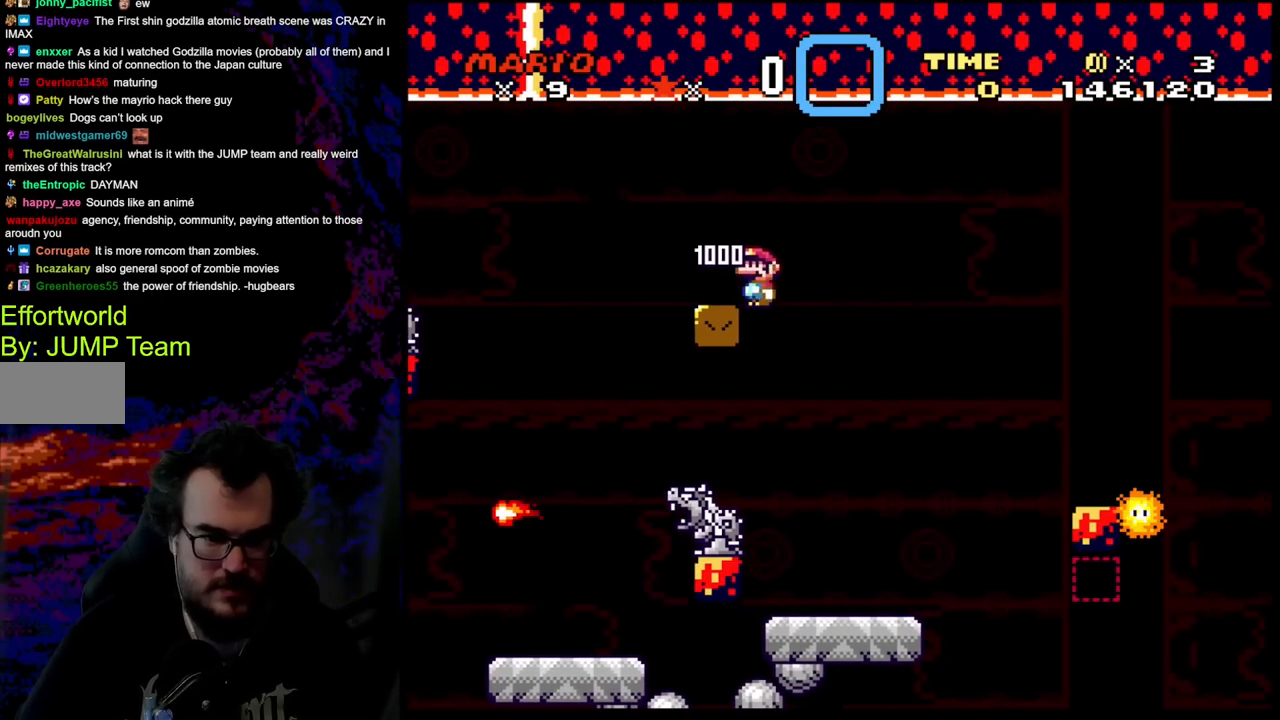
{"buttons": ["Y", "DPAD_RIGHT"], "events": [[333, "DPAD_RIGHT", "down"]]}
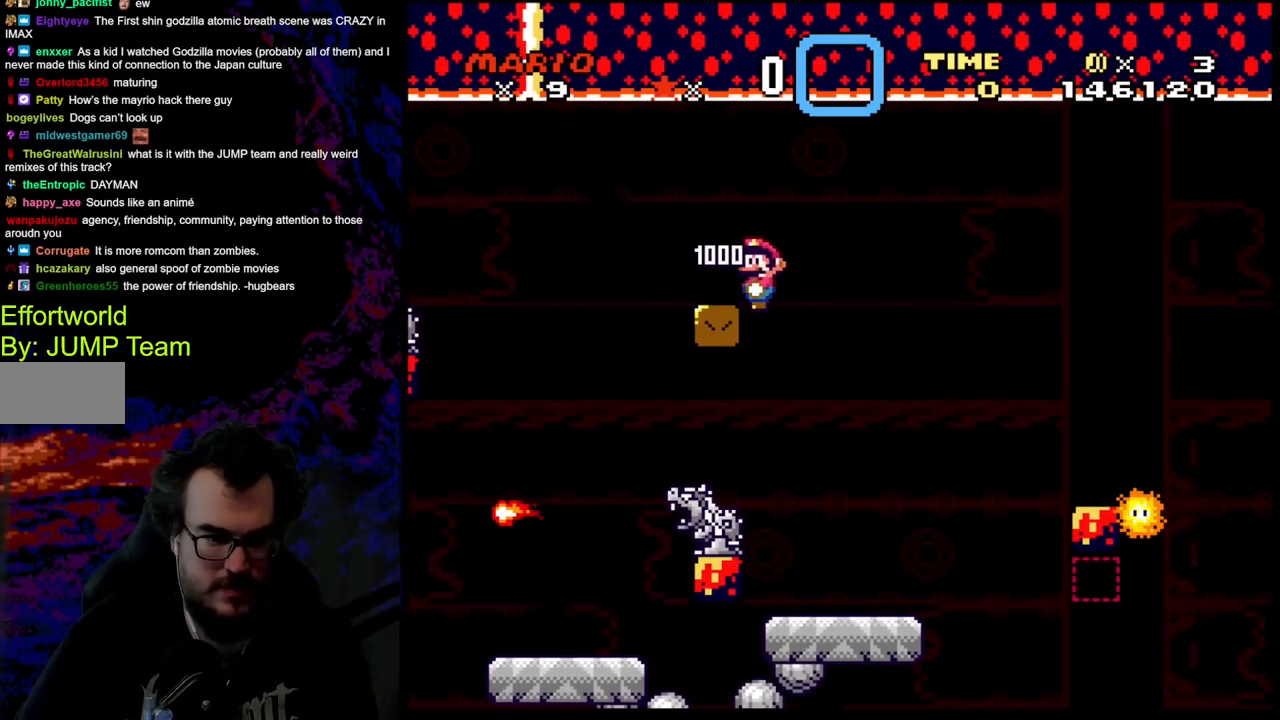
{"buttons": ["B", "Y", "DPAD_DOWN"], "events": [[150, "B", "down"], [500, "DPAD_DOWN", "down"], [500, "DPAD_RIGHT", "up"]]}
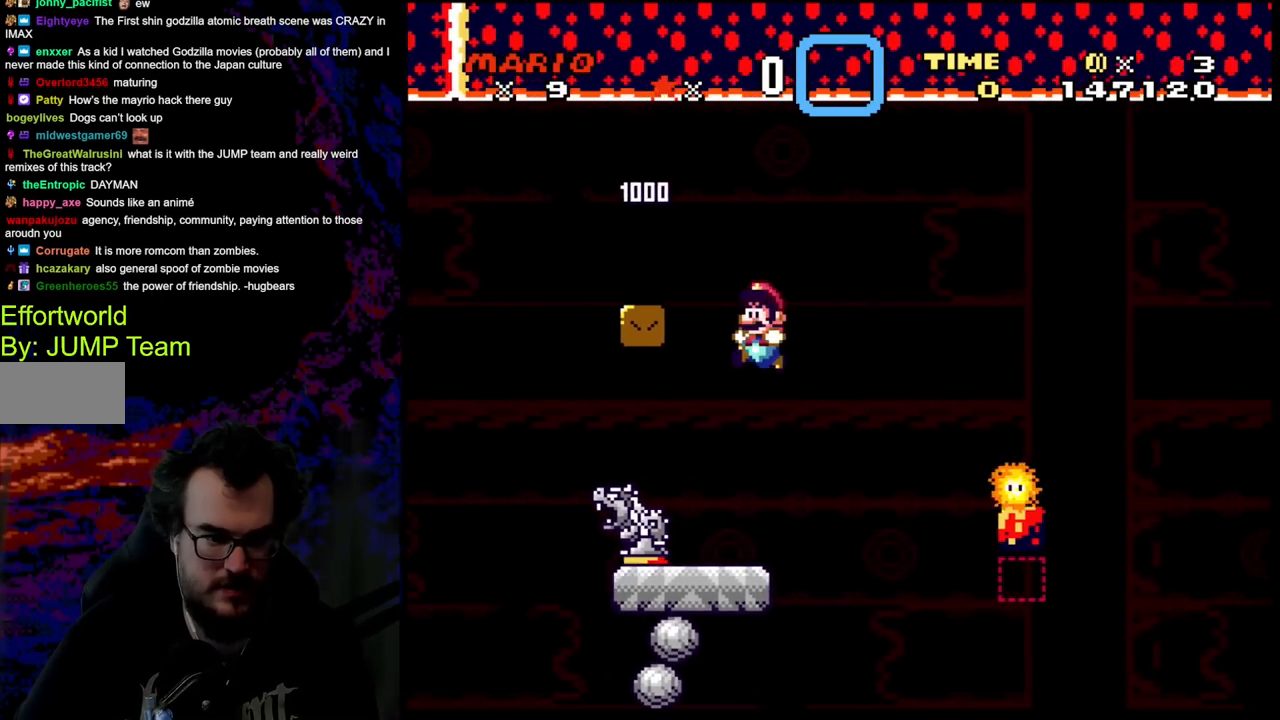
{"buttons": ["B", "Y"], "events": [[17, "DPAD_LEFT", "down"], [50, "DPAD_DOWN", "up"], [167, "DPAD_LEFT", "up"]]}
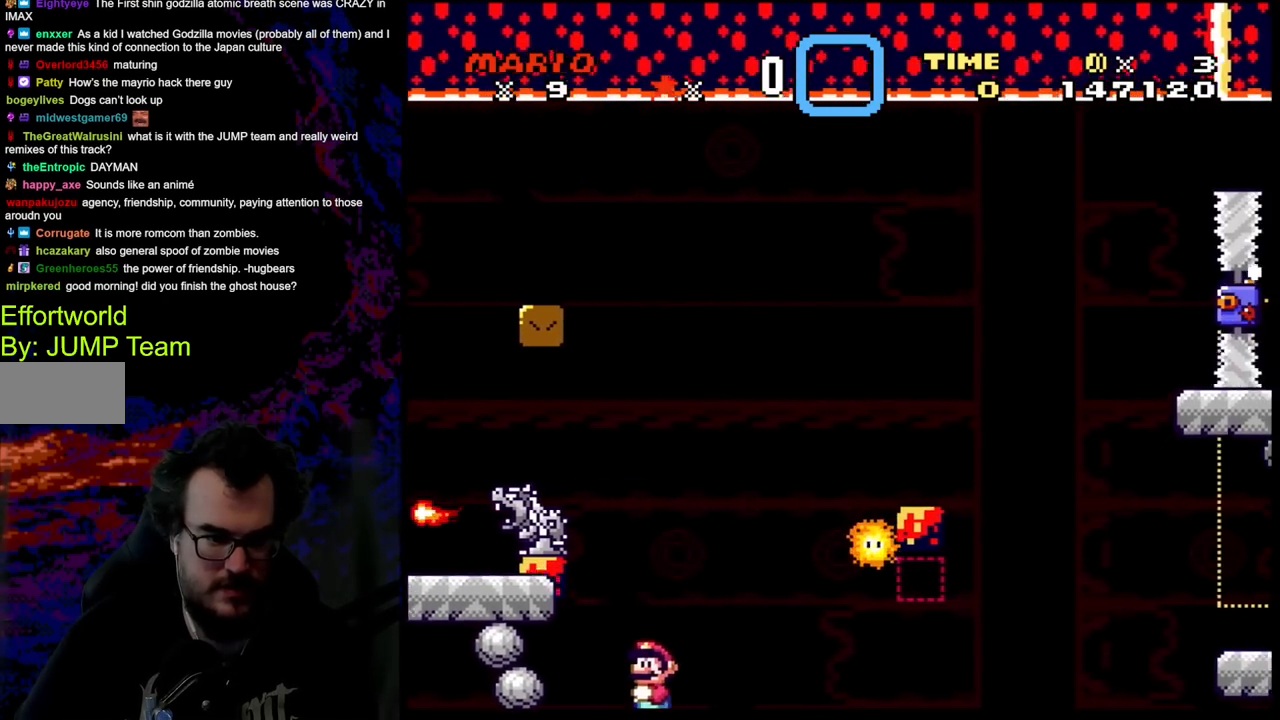
{"buttons": ["Y", "DPAD_RIGHT"], "events": [[267, "B", "up"], [400, "DPAD_RIGHT", "down"]]}
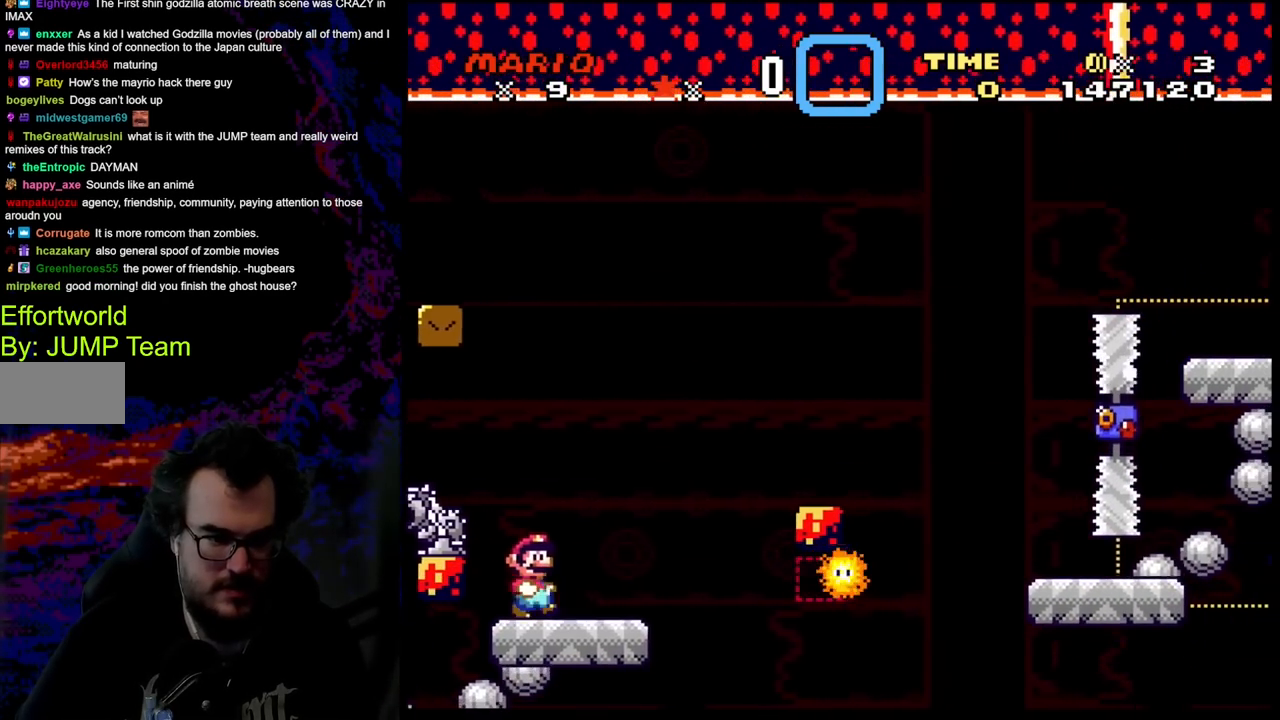
{"buttons": ["B", "Y", "DPAD_RIGHT"], "events": [[67, "B", "down"]]}
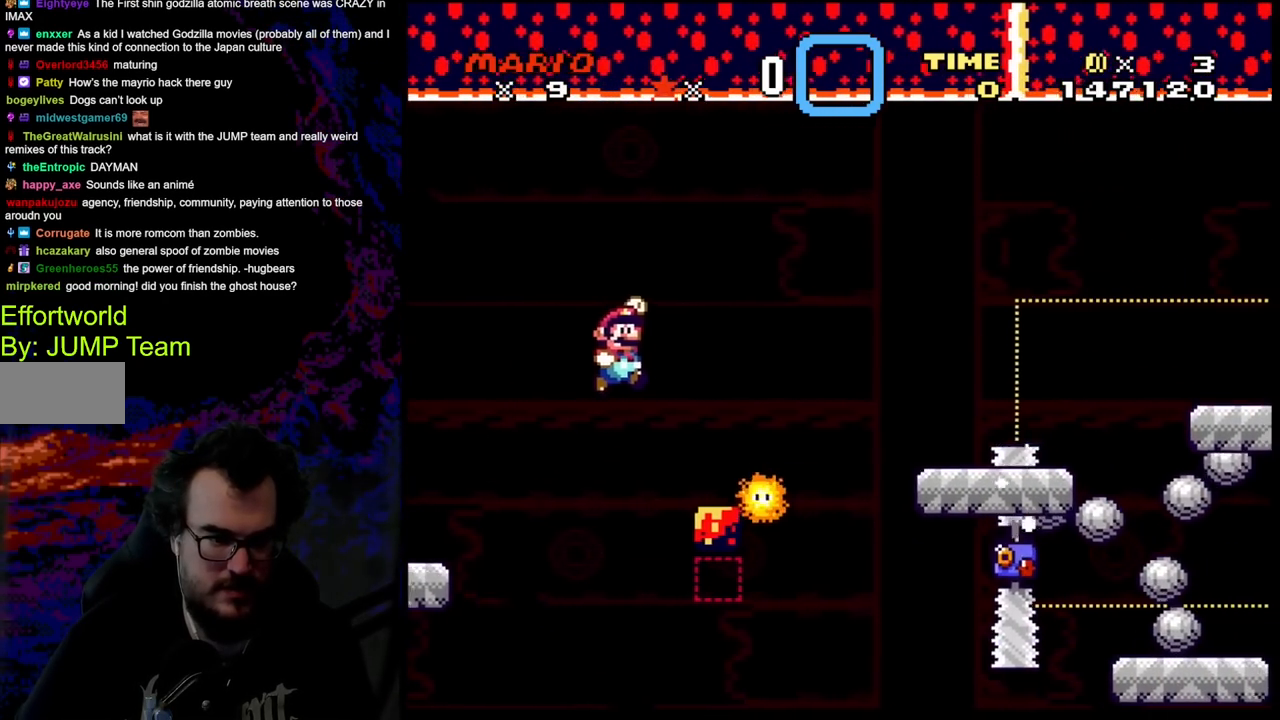
{"buttons": ["B", "Y"], "events": [[183, "DPAD_DOWN", "down"], [200, "DPAD_LEFT", "down"], [200, "DPAD_RIGHT", "up"], [217, "DPAD_DOWN", "up"], [350, "DPAD_LEFT", "up"]]}
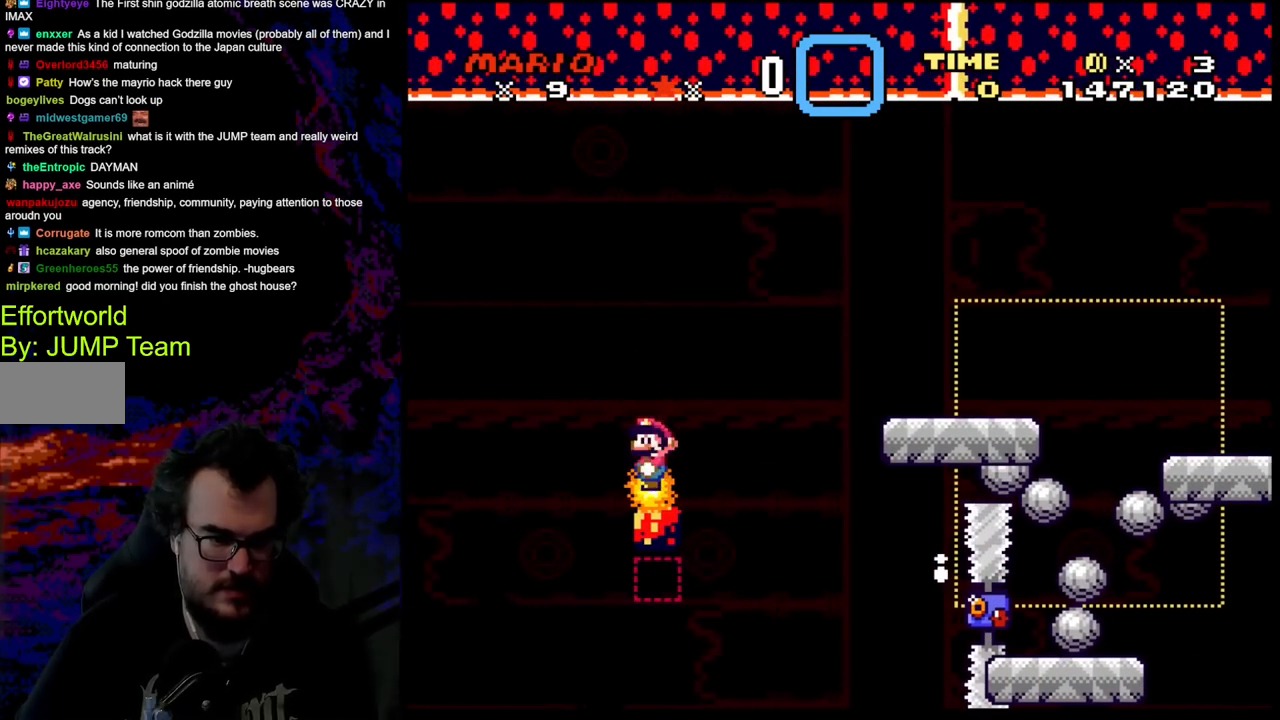
{"buttons": ["Y"], "events": [[233, "B", "up"]]}
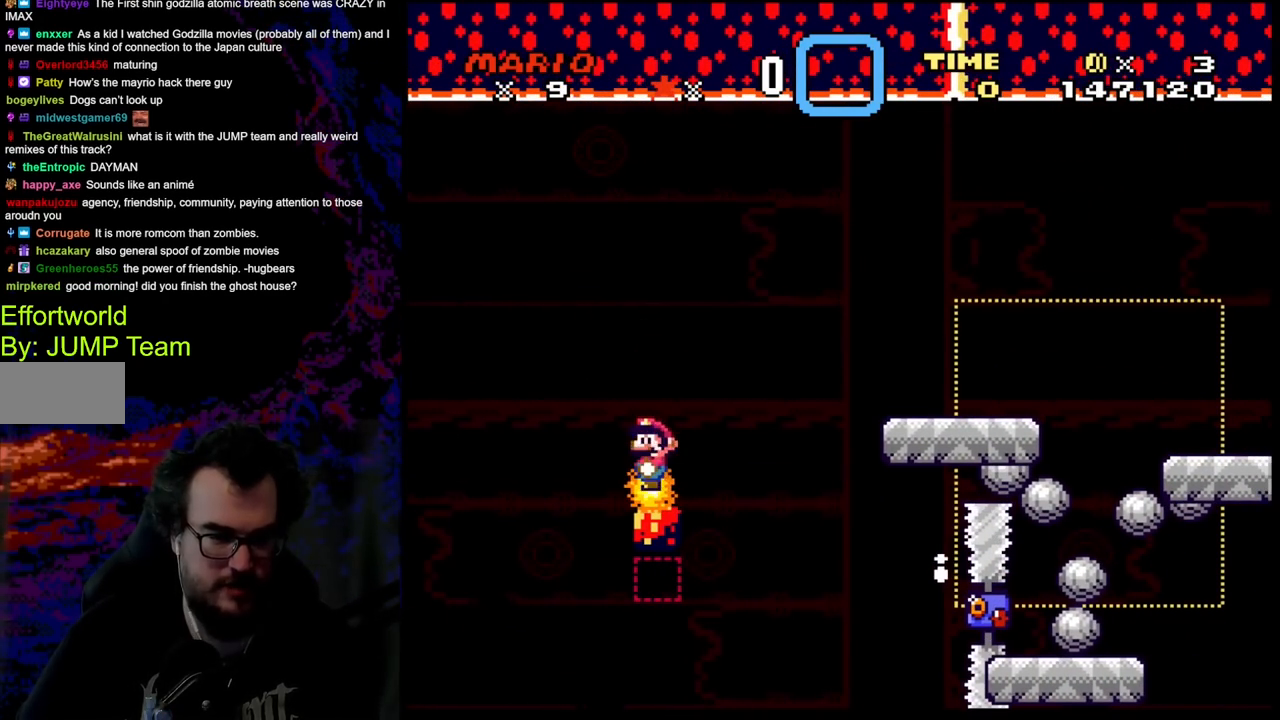
{"buttons": ["B", "Y", "DPAD_RIGHT"], "events": [[267, "DPAD_RIGHT", "down"], [283, "B", "down"]]}
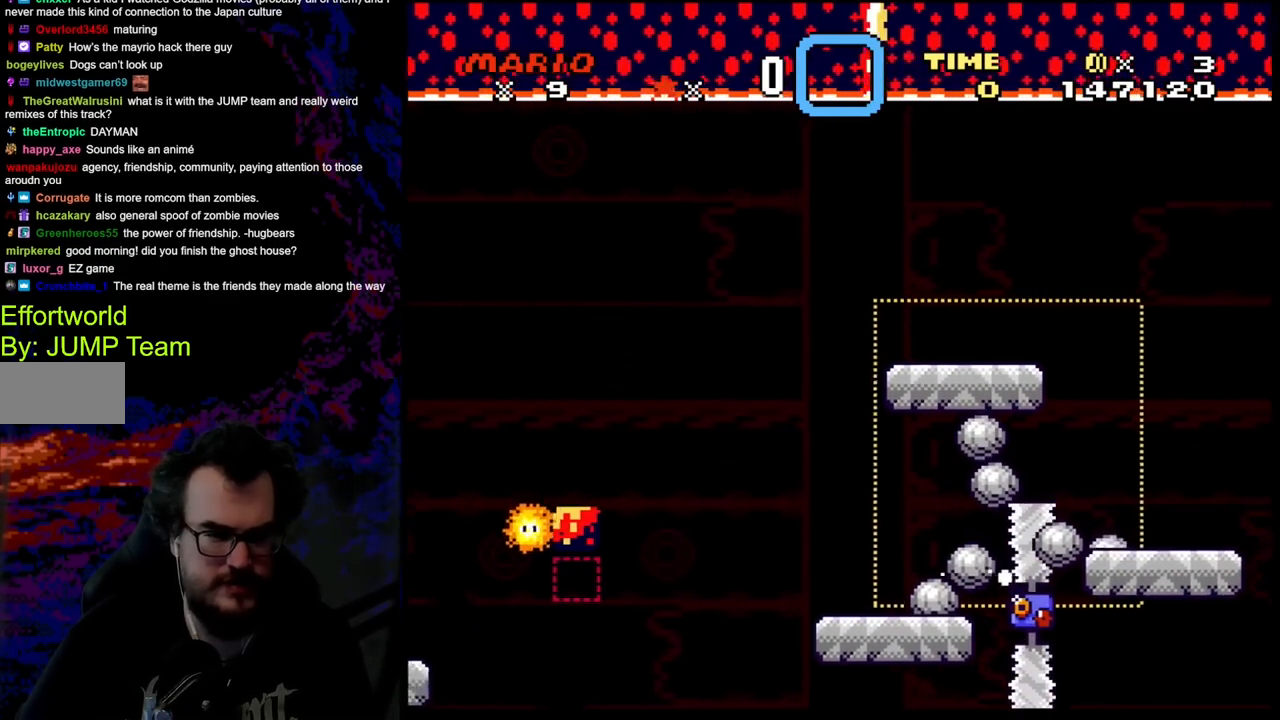
{"buttons": ["Y", "DPAD_RIGHT"], "events": [[217, "B", "up"]]}
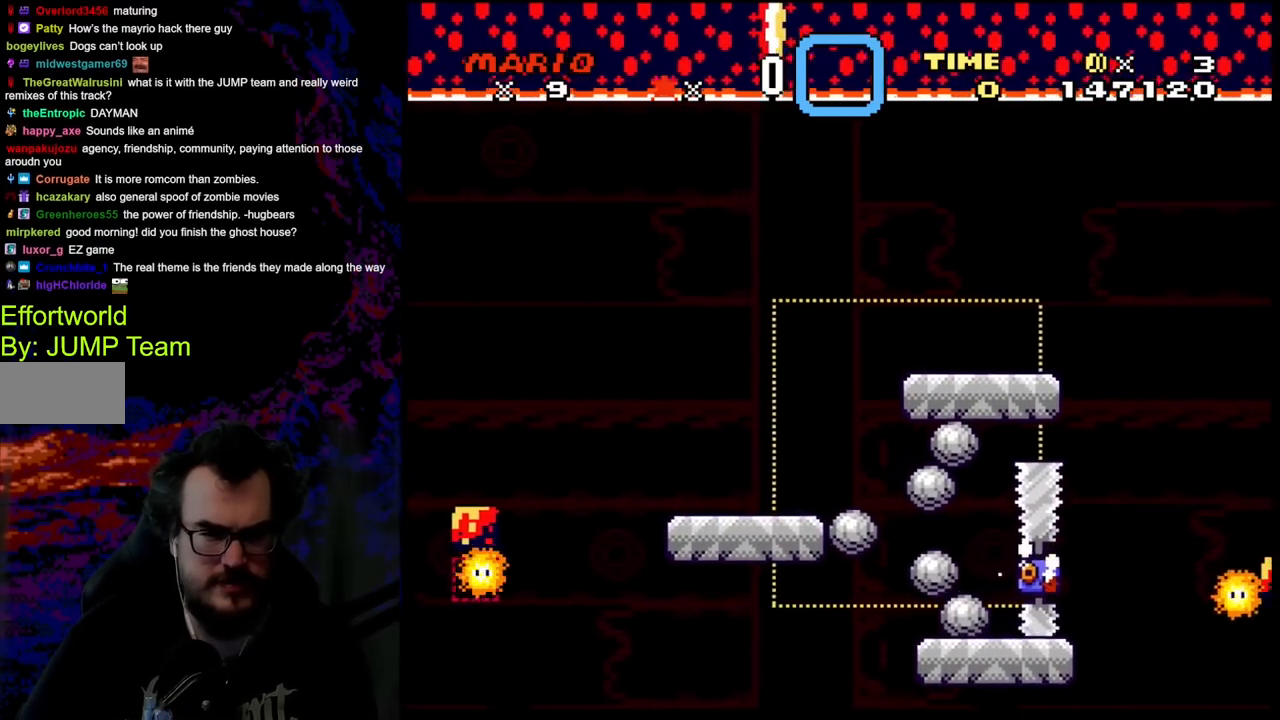
{"buttons": ["B", "Y", "DPAD_RIGHT"], "events": [[133, "B", "down"]]}
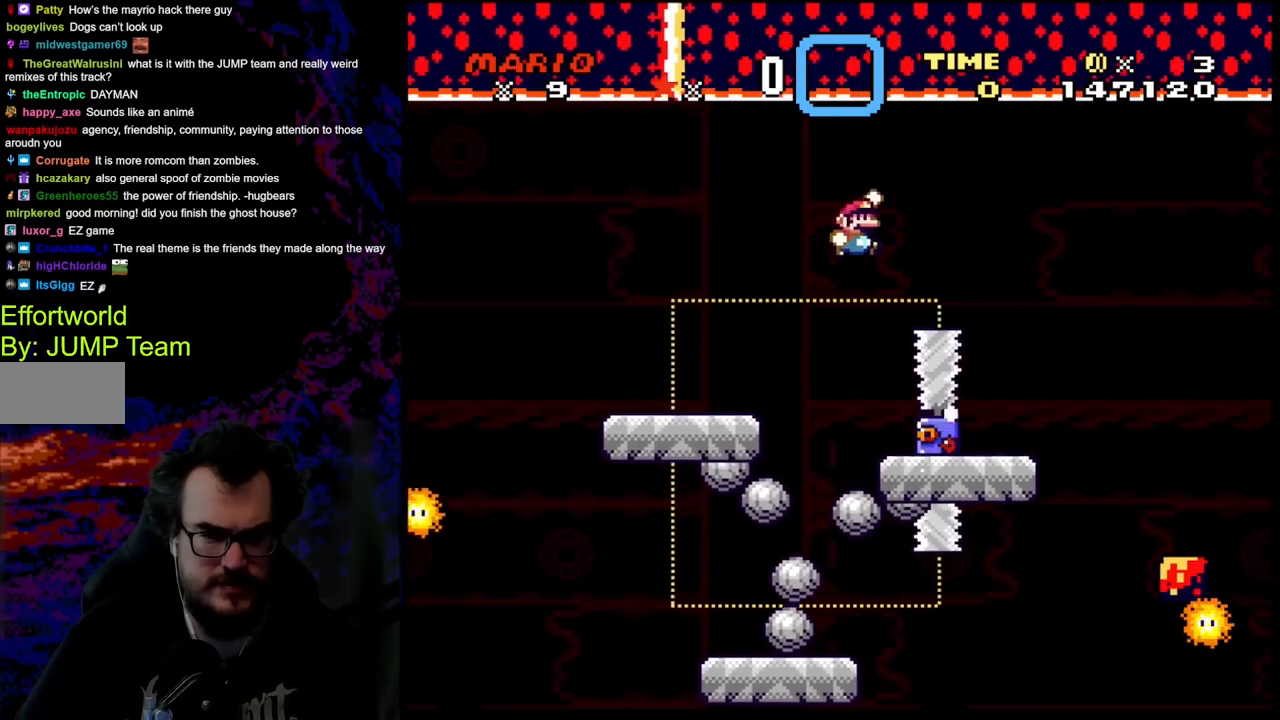
{"buttons": ["Y"], "events": [[17, "B", "up"], [250, "DPAD_DOWN", "down"], [250, "DPAD_RIGHT", "up"], [267, "DPAD_DOWN", "up"], [267, "DPAD_LEFT", "down"], [417, "DPAD_LEFT", "up"]]}